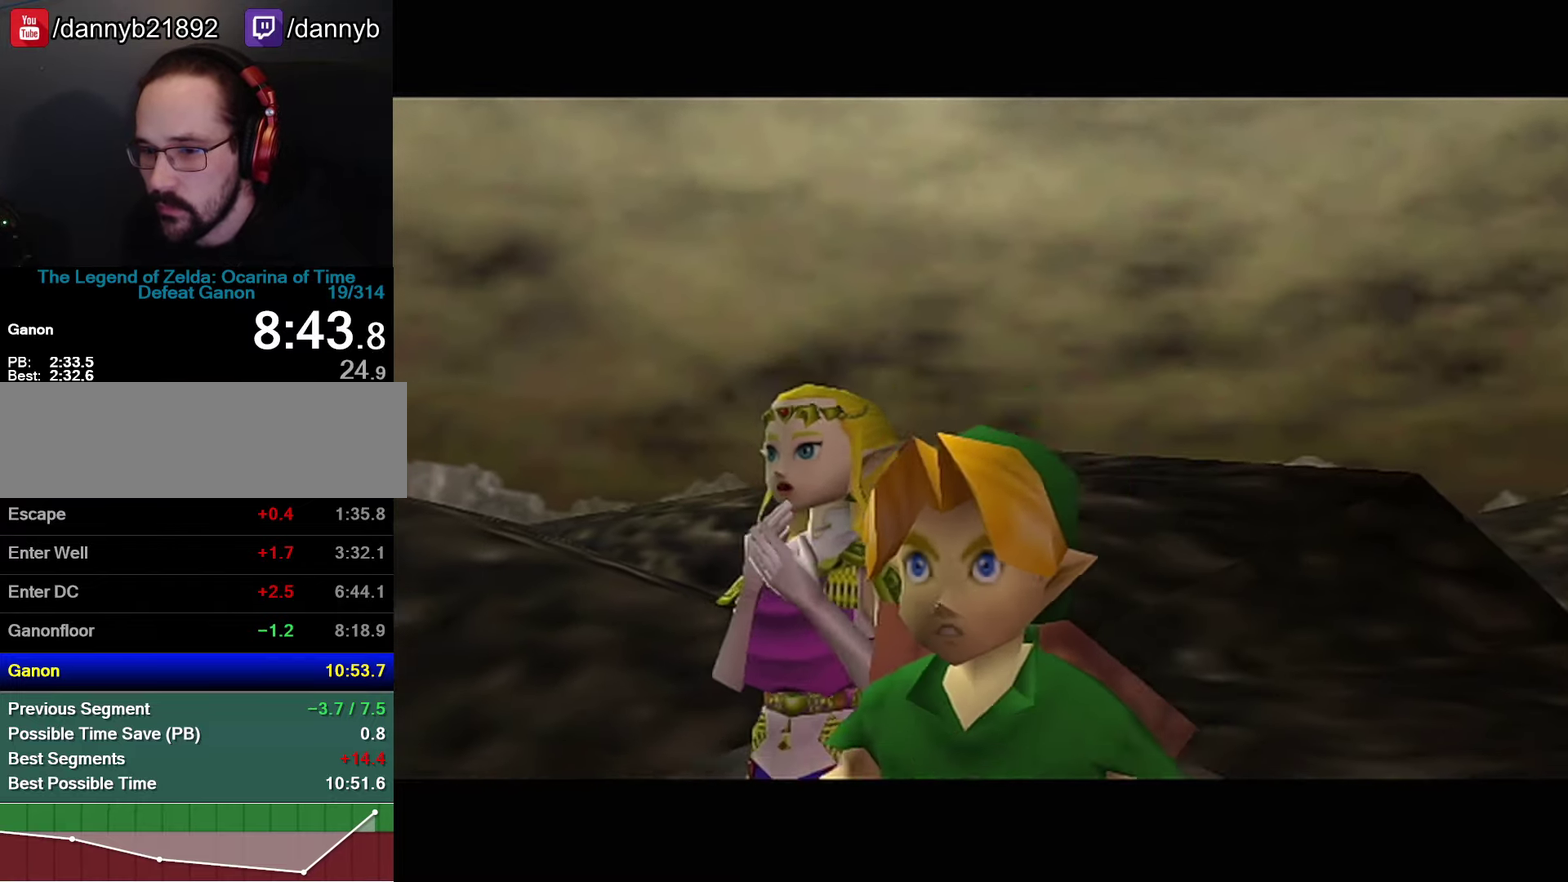
Gameplay with a controller (Nintendo layout); each line is a JSON object with the inputs held at the frame after it. "events" lists button and stick changes between this image and that frame as [ms after this image, input, new state], when the widget could be followed in between. Not read: L3 R3 START.
{"buttons": [], "left_stick": "down", "events": [[134, "left_stick", "down"]]}
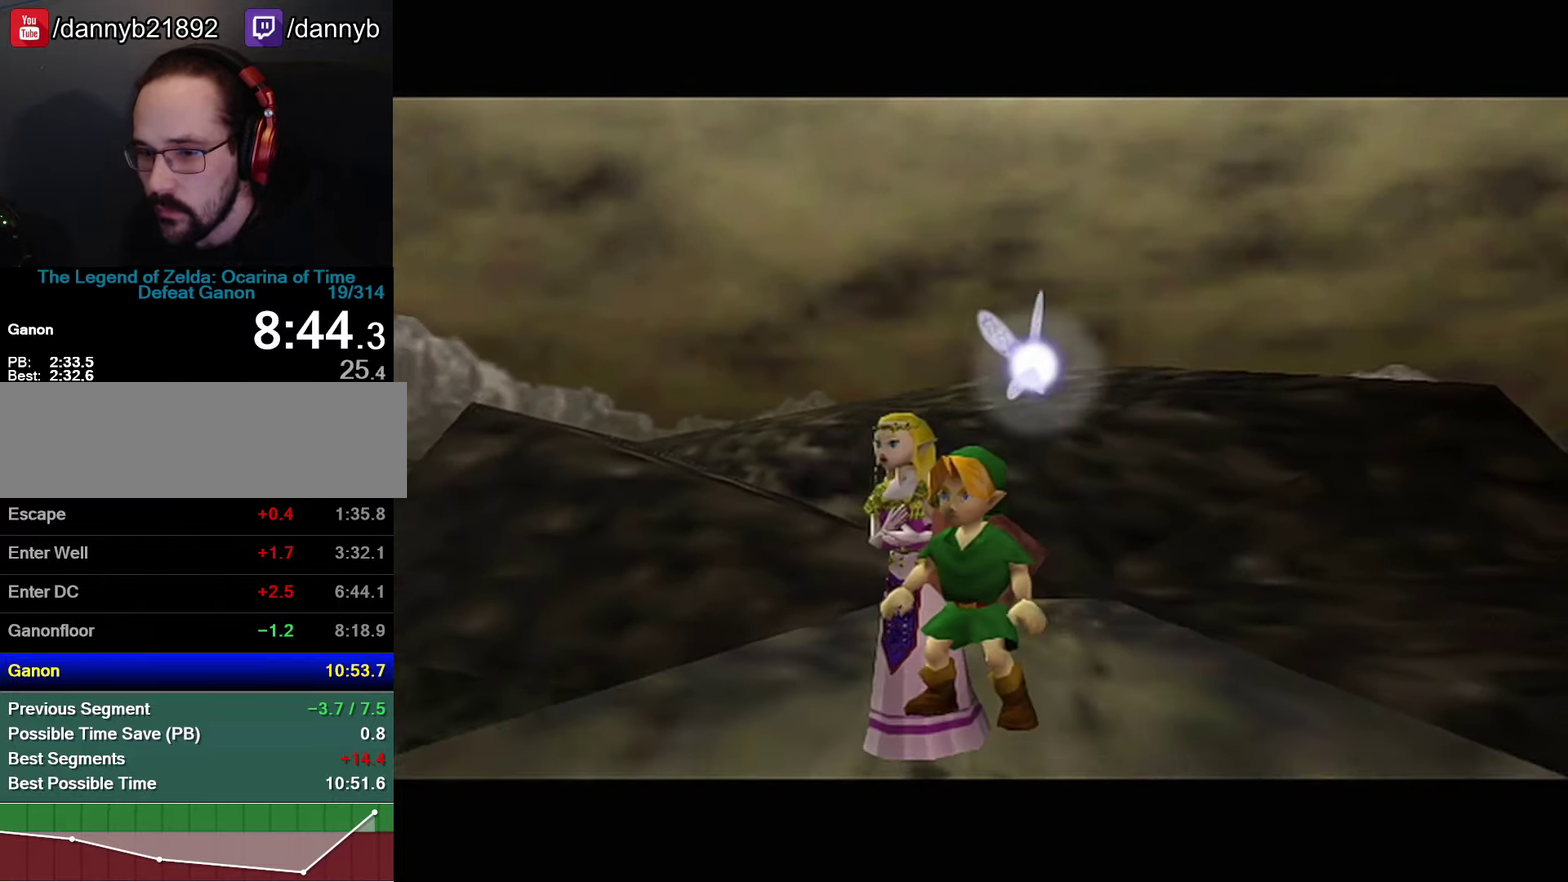
{"buttons": [], "left_stick": "down", "events": []}
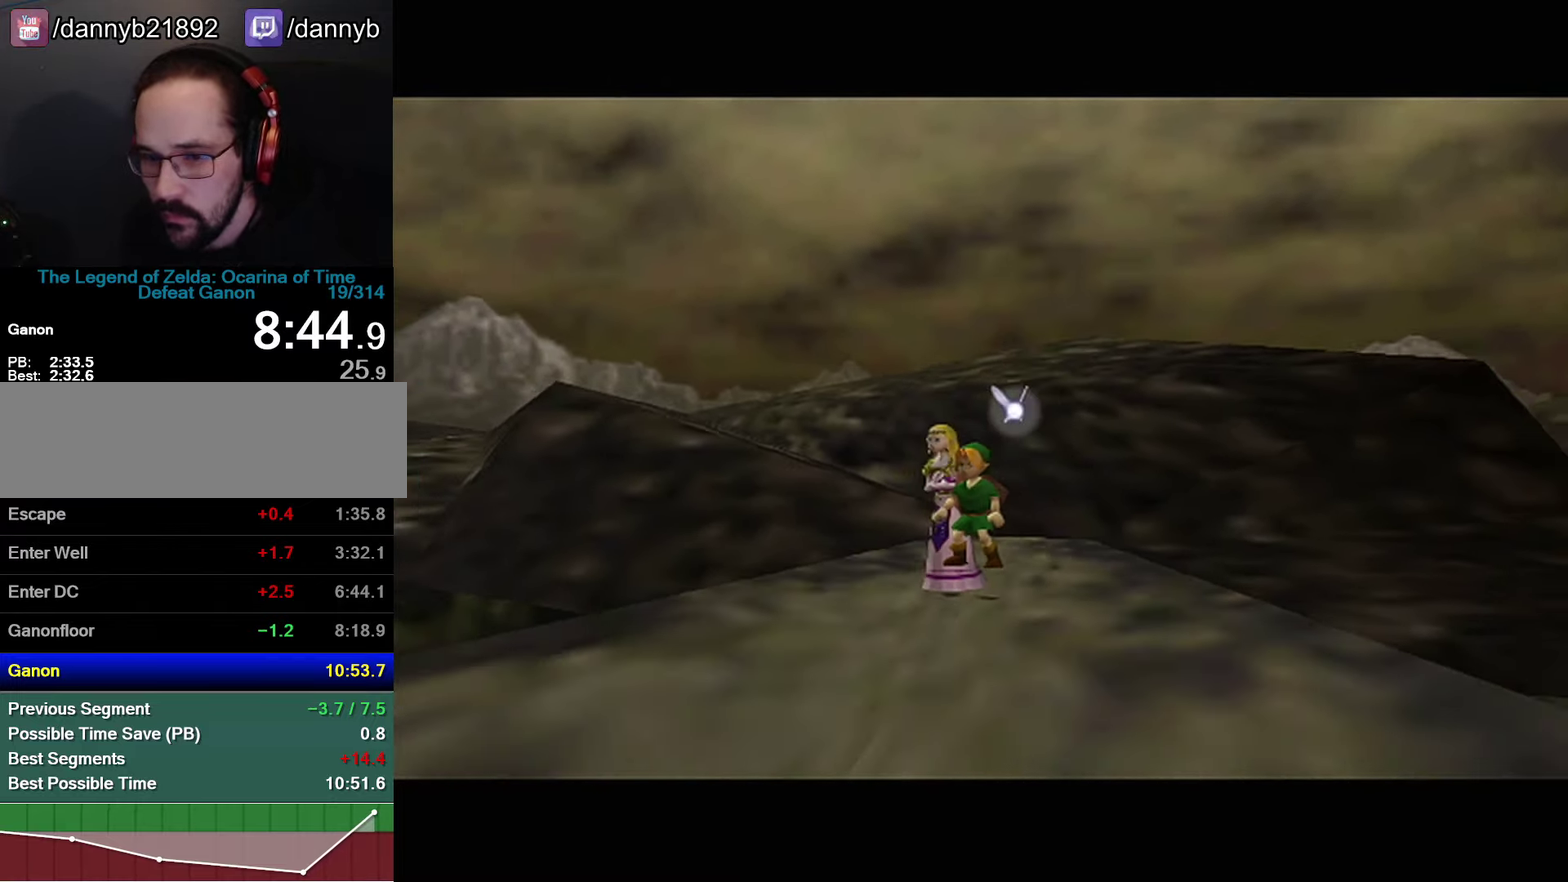
{"buttons": [], "left_stick": "down", "events": []}
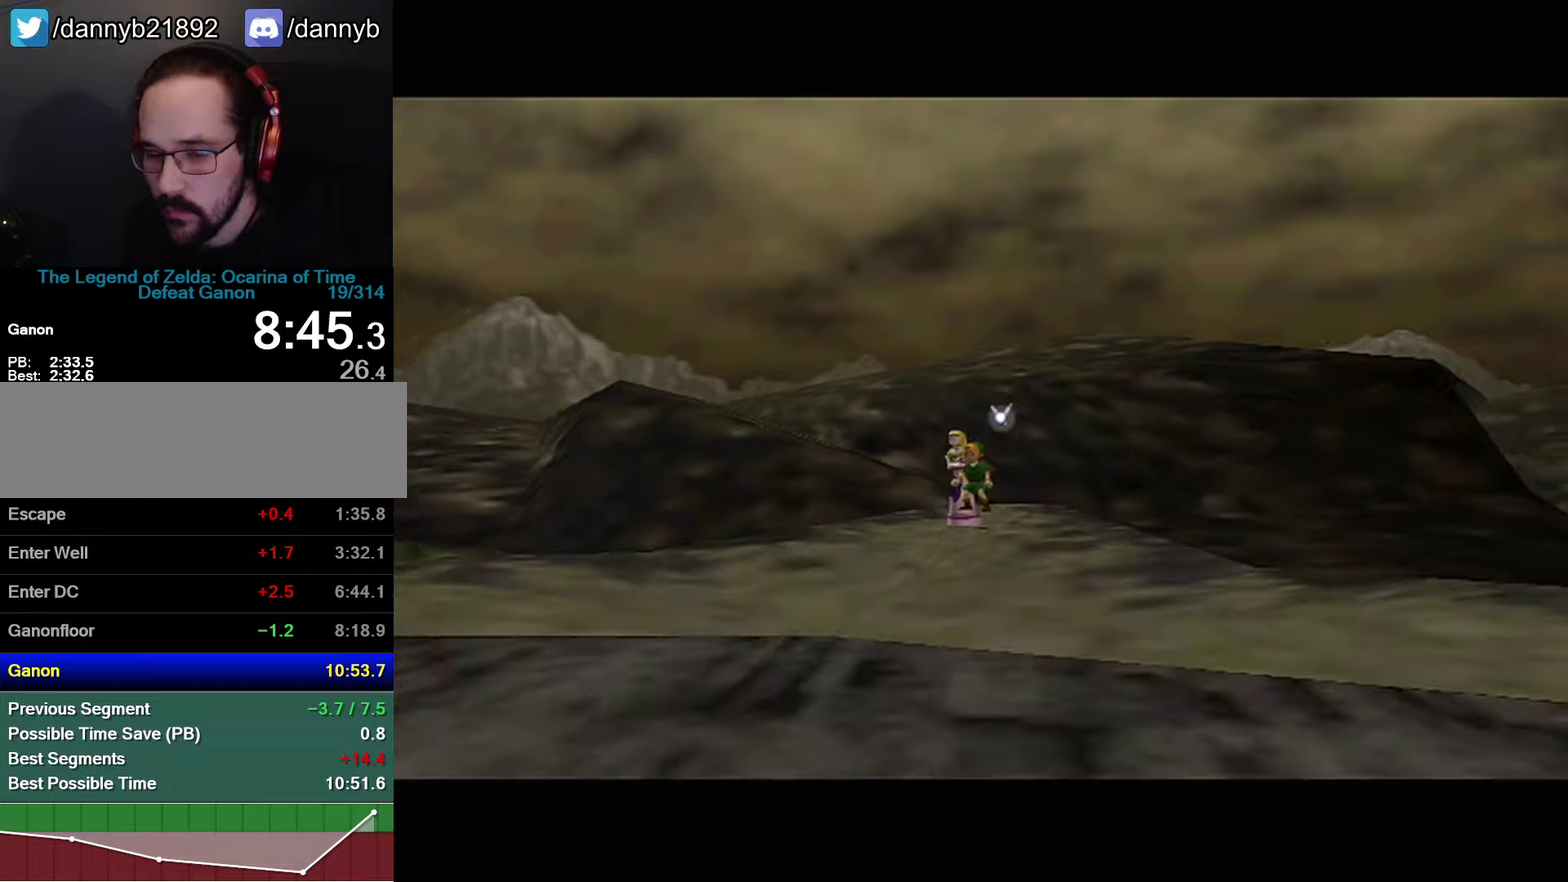
{"buttons": [], "left_stick": "down", "events": []}
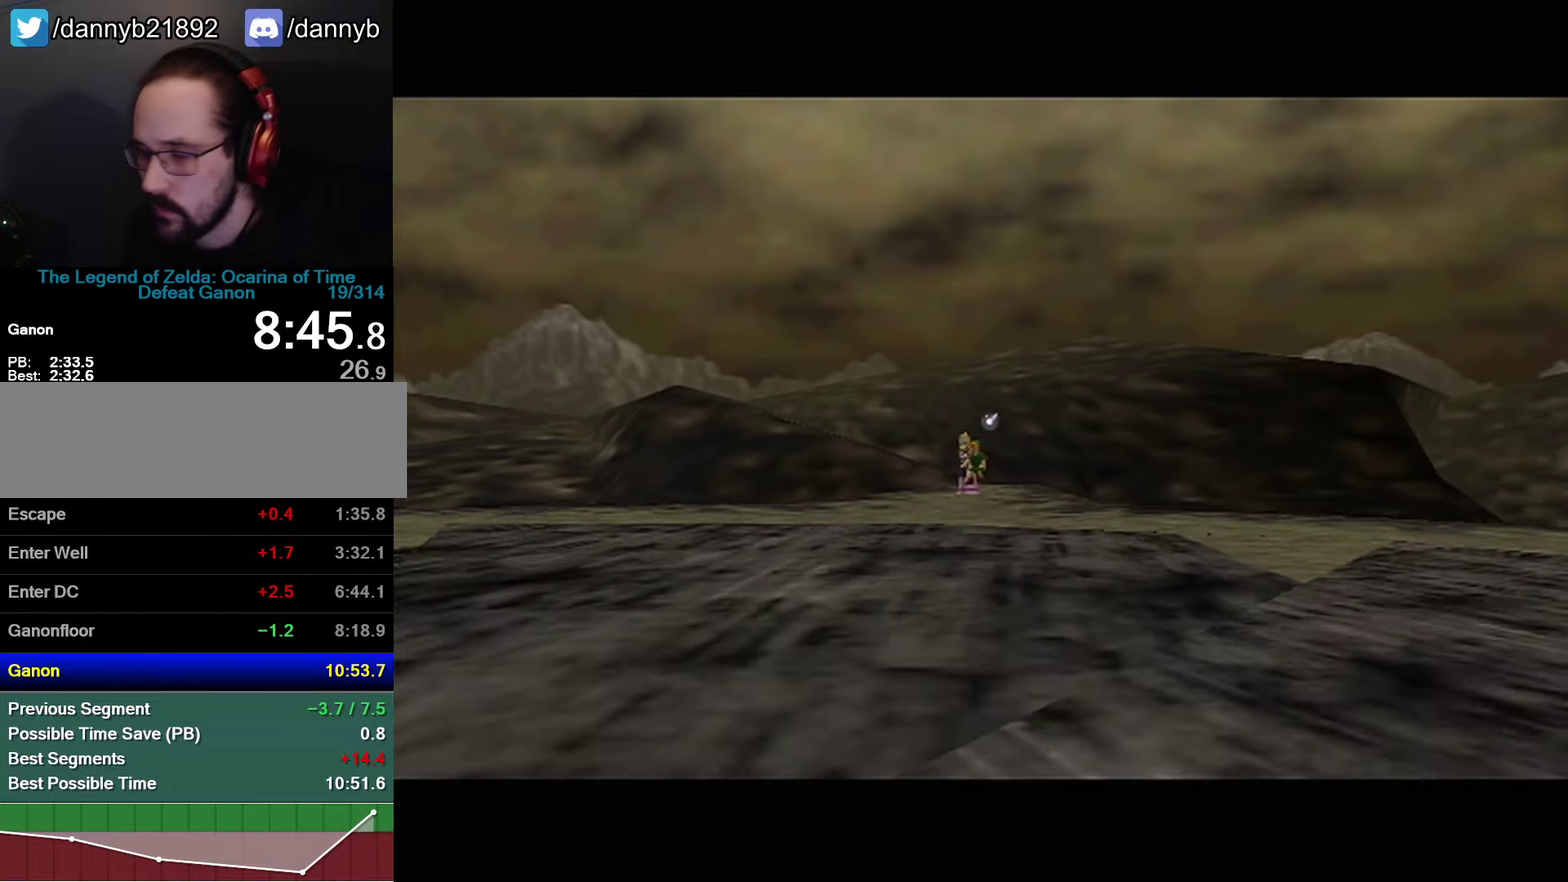
{"buttons": [], "left_stick": "down", "events": []}
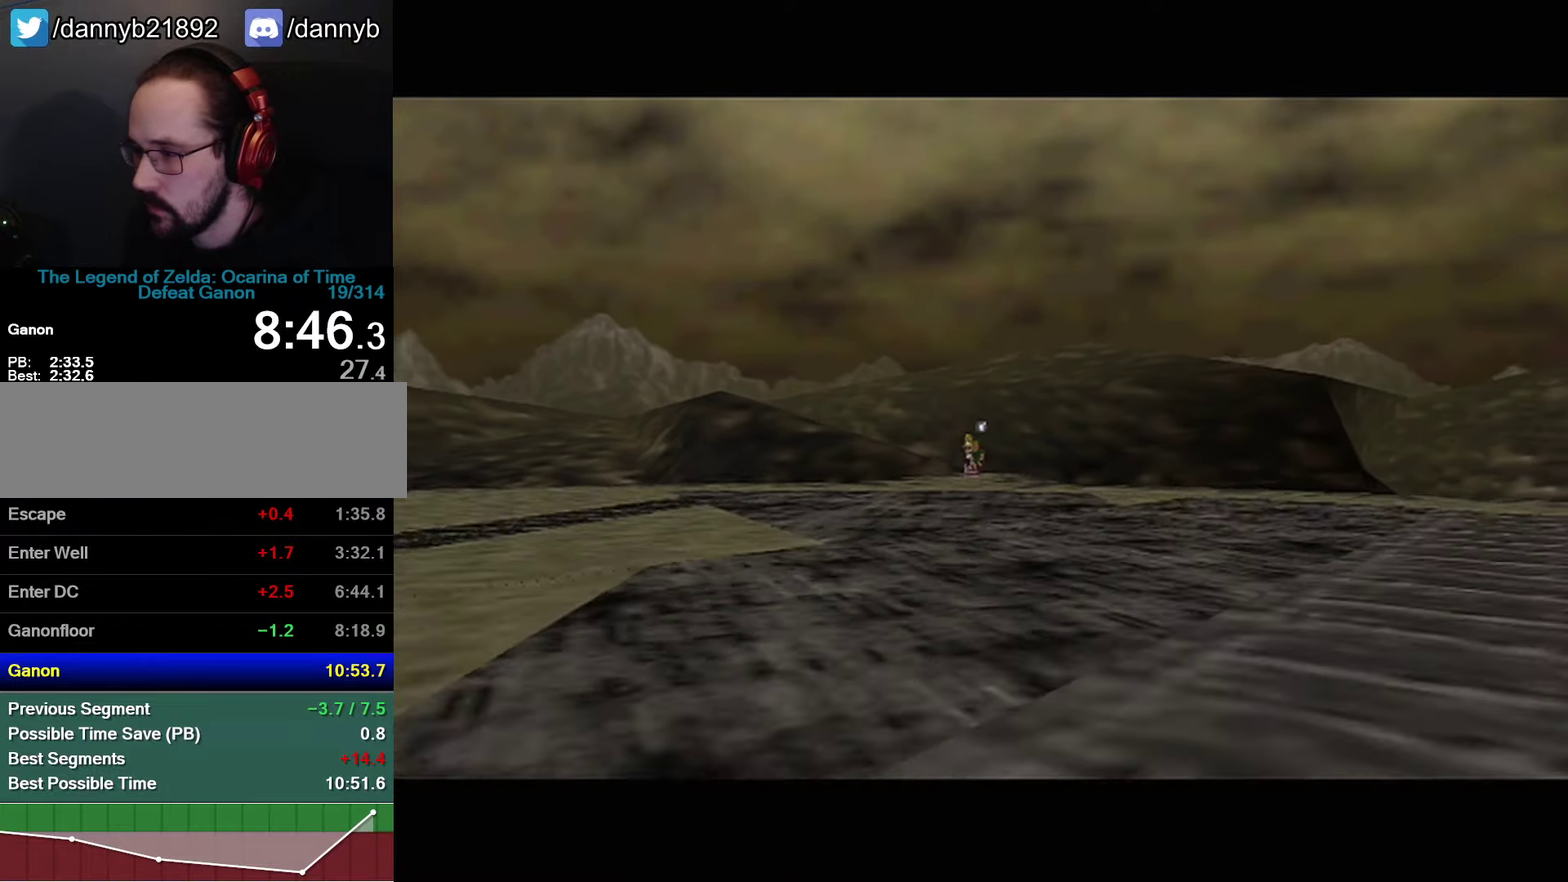
{"buttons": [], "left_stick": "down", "events": []}
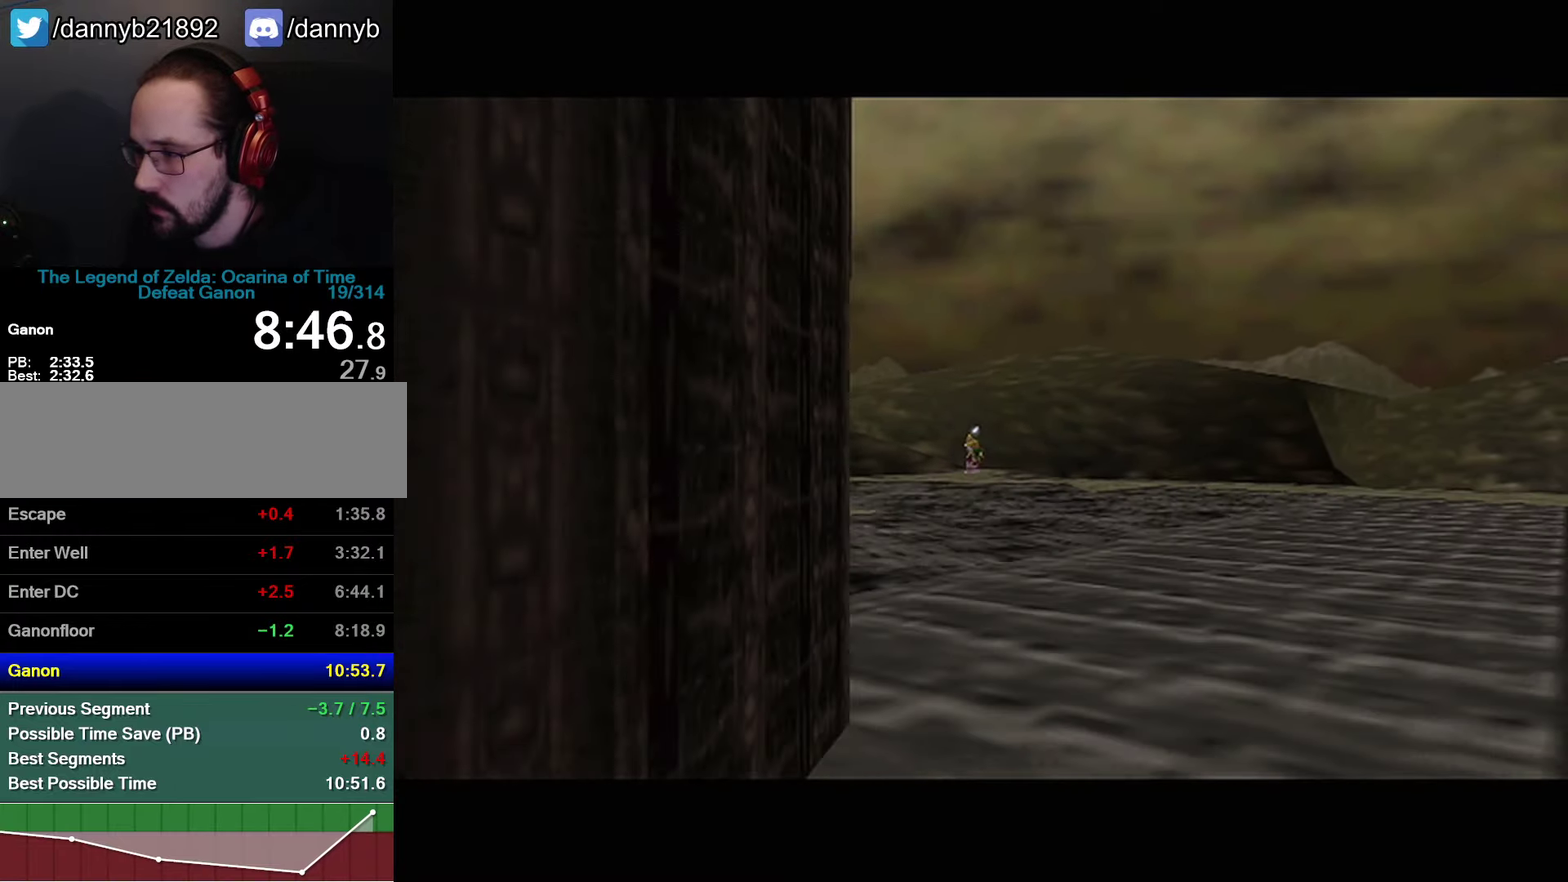
{"buttons": [], "left_stick": "down", "events": []}
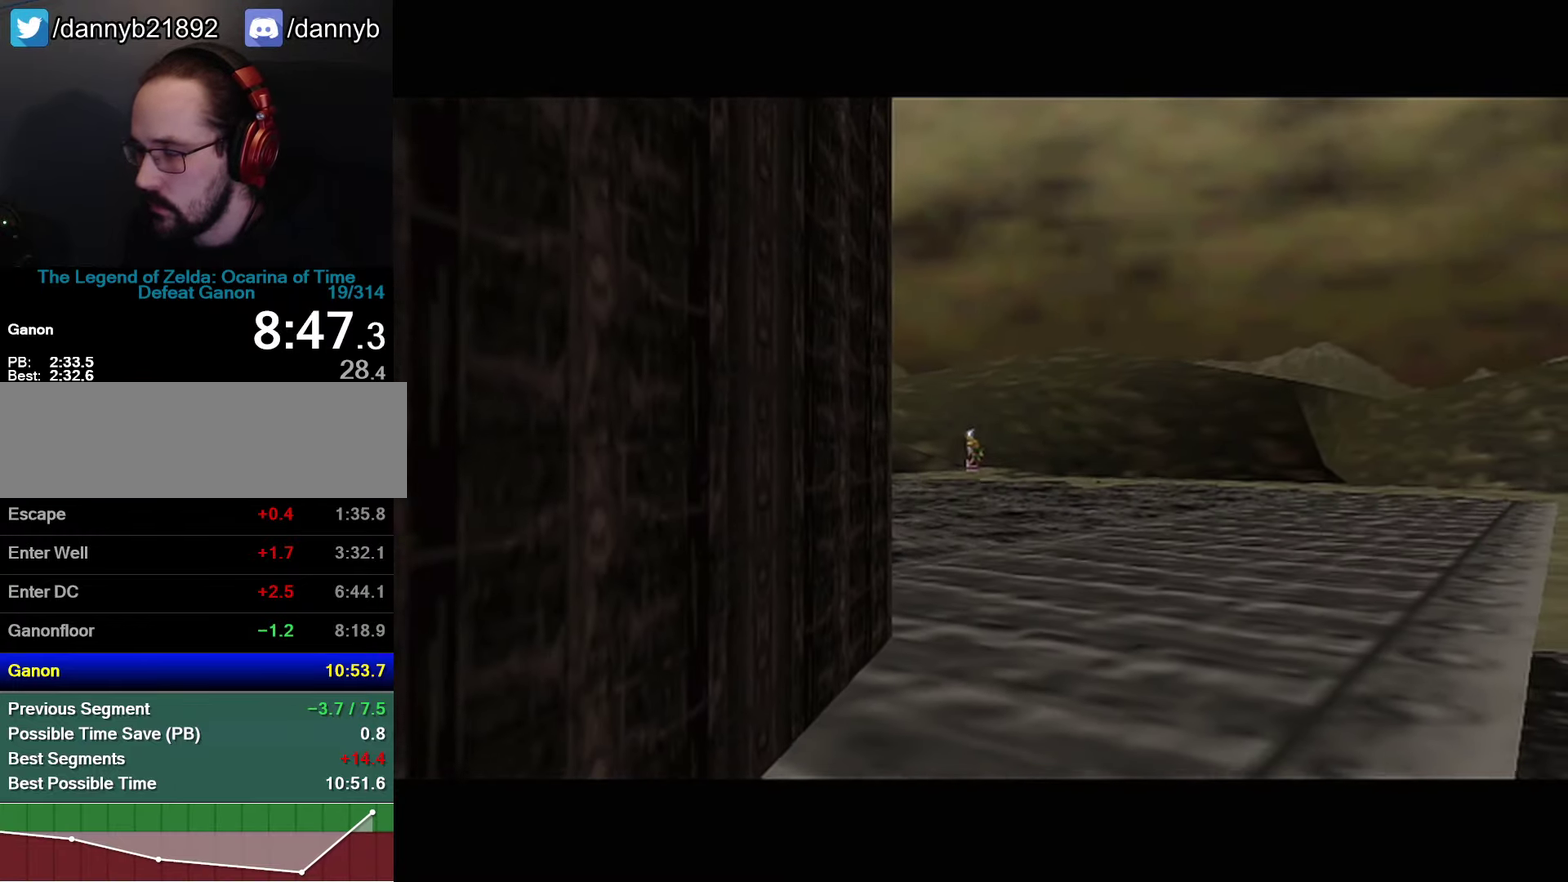
{"buttons": [], "left_stick": "down", "events": []}
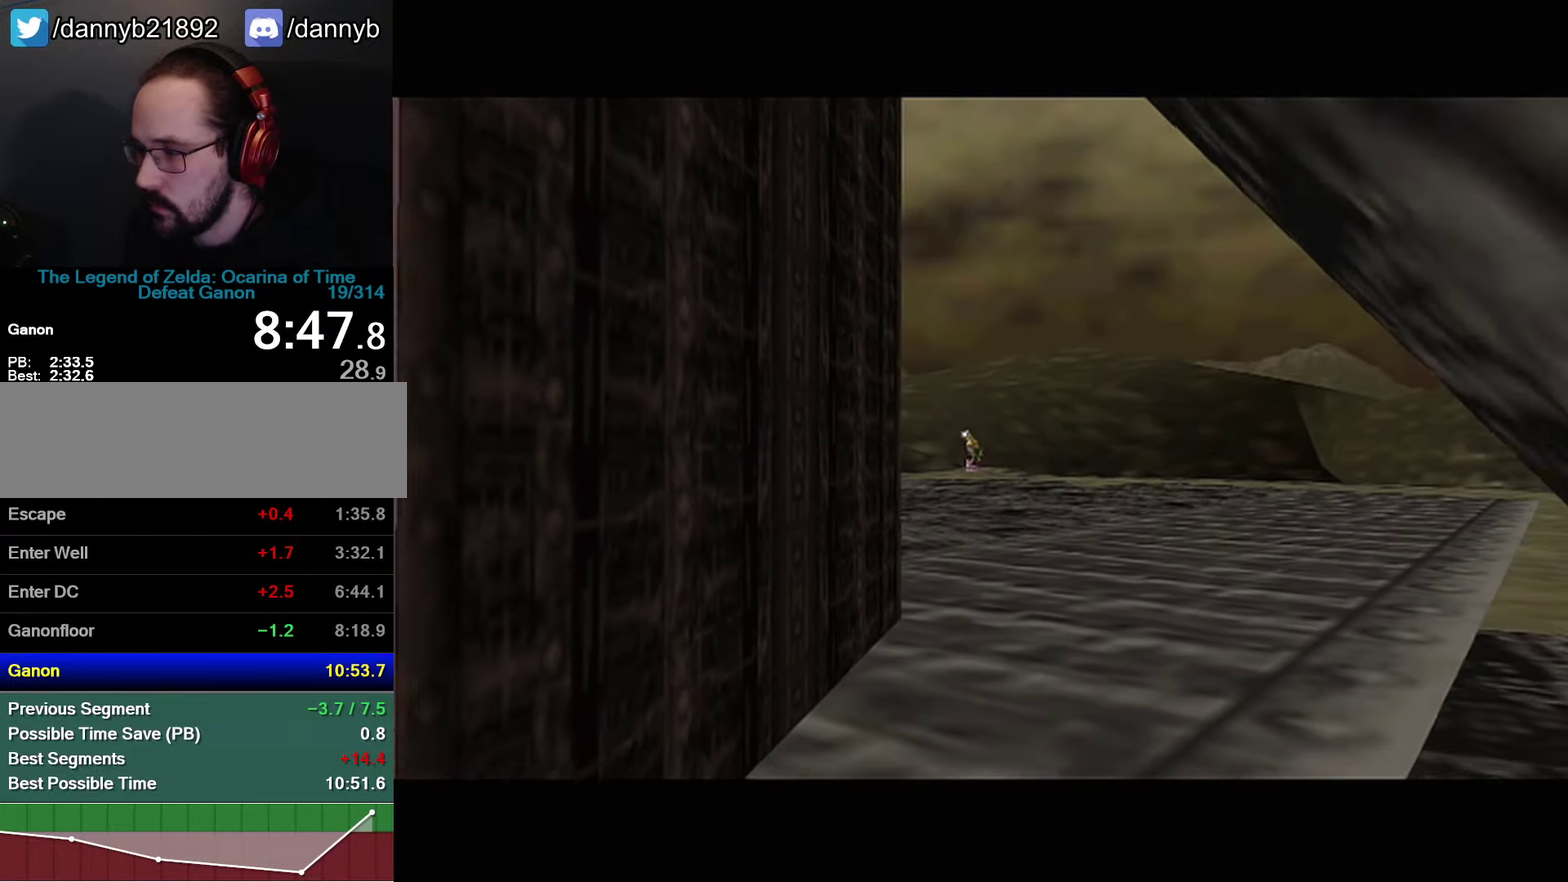
{"buttons": [], "left_stick": "down", "events": []}
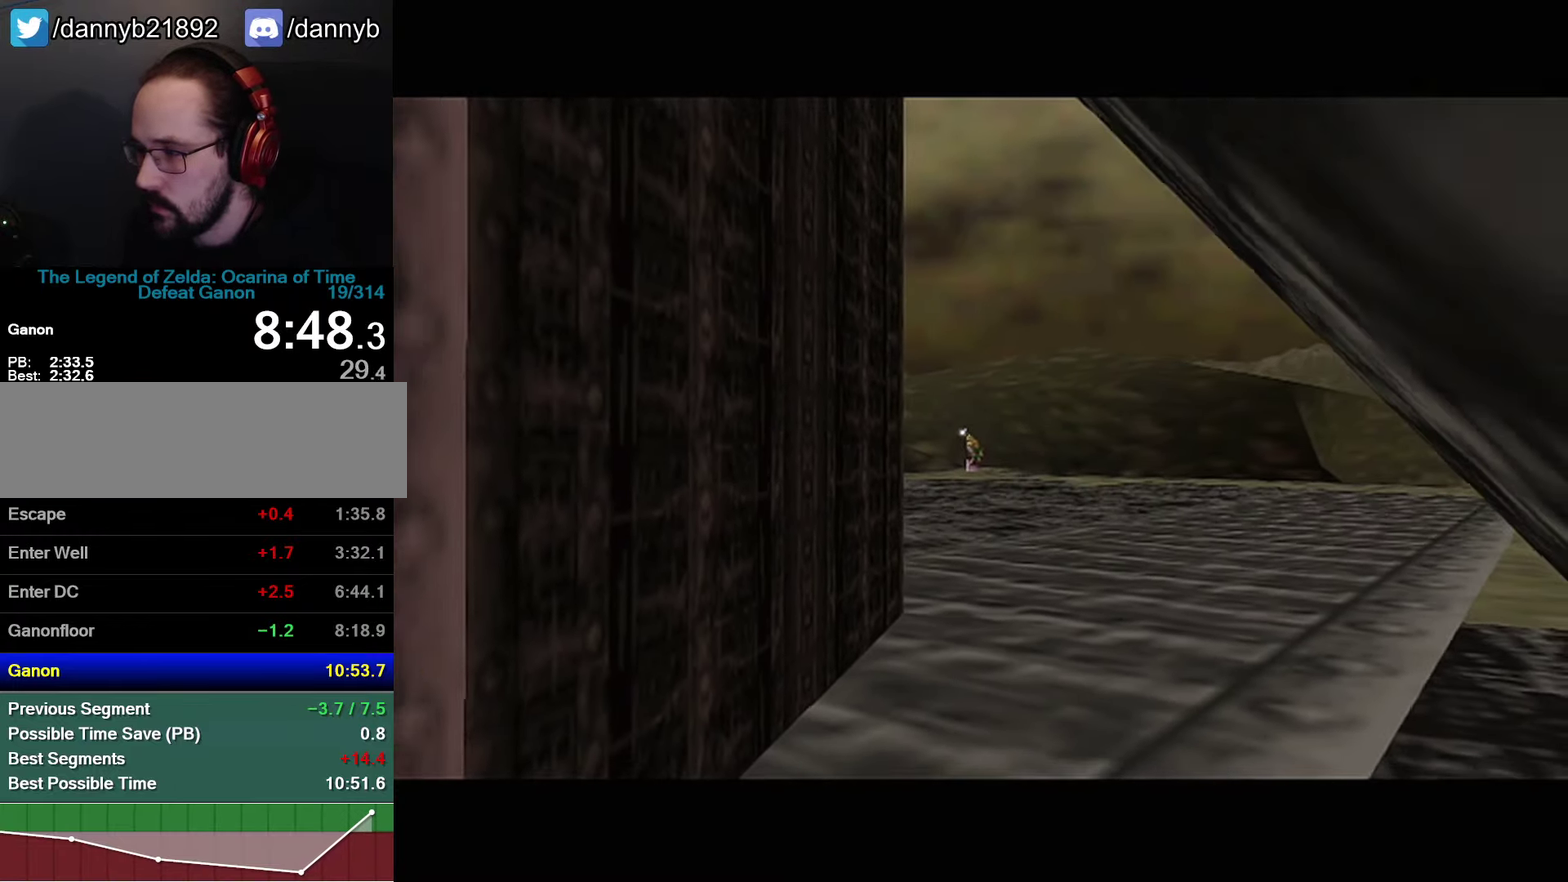
{"buttons": [], "left_stick": "down", "events": []}
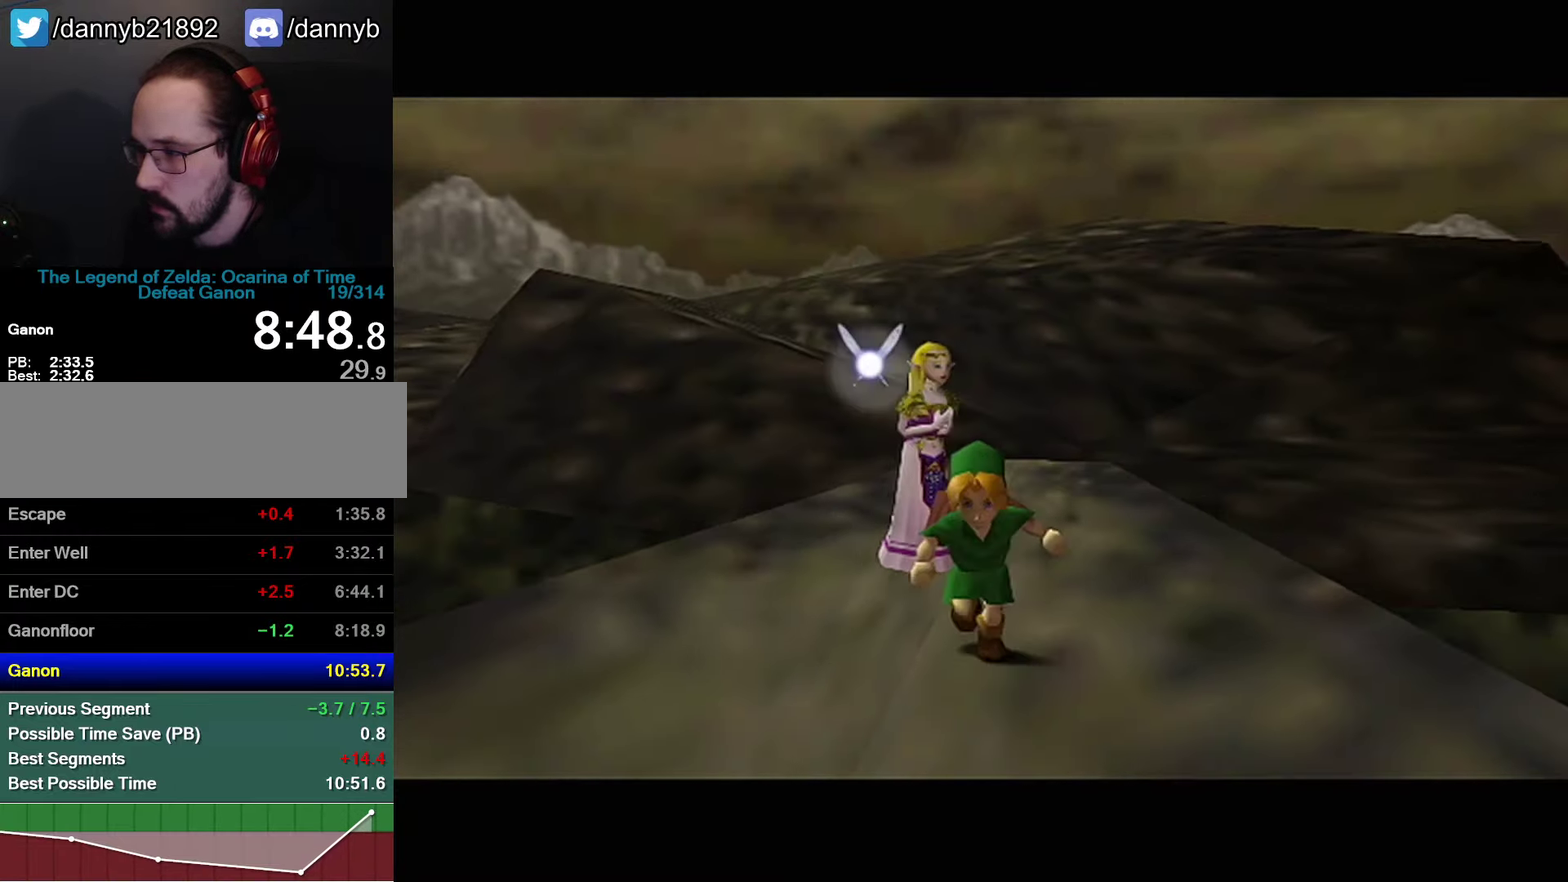
{"buttons": [], "left_stick": "down", "events": [[66, "C_LEFT", "down"], [216, "C_LEFT", "up"]]}
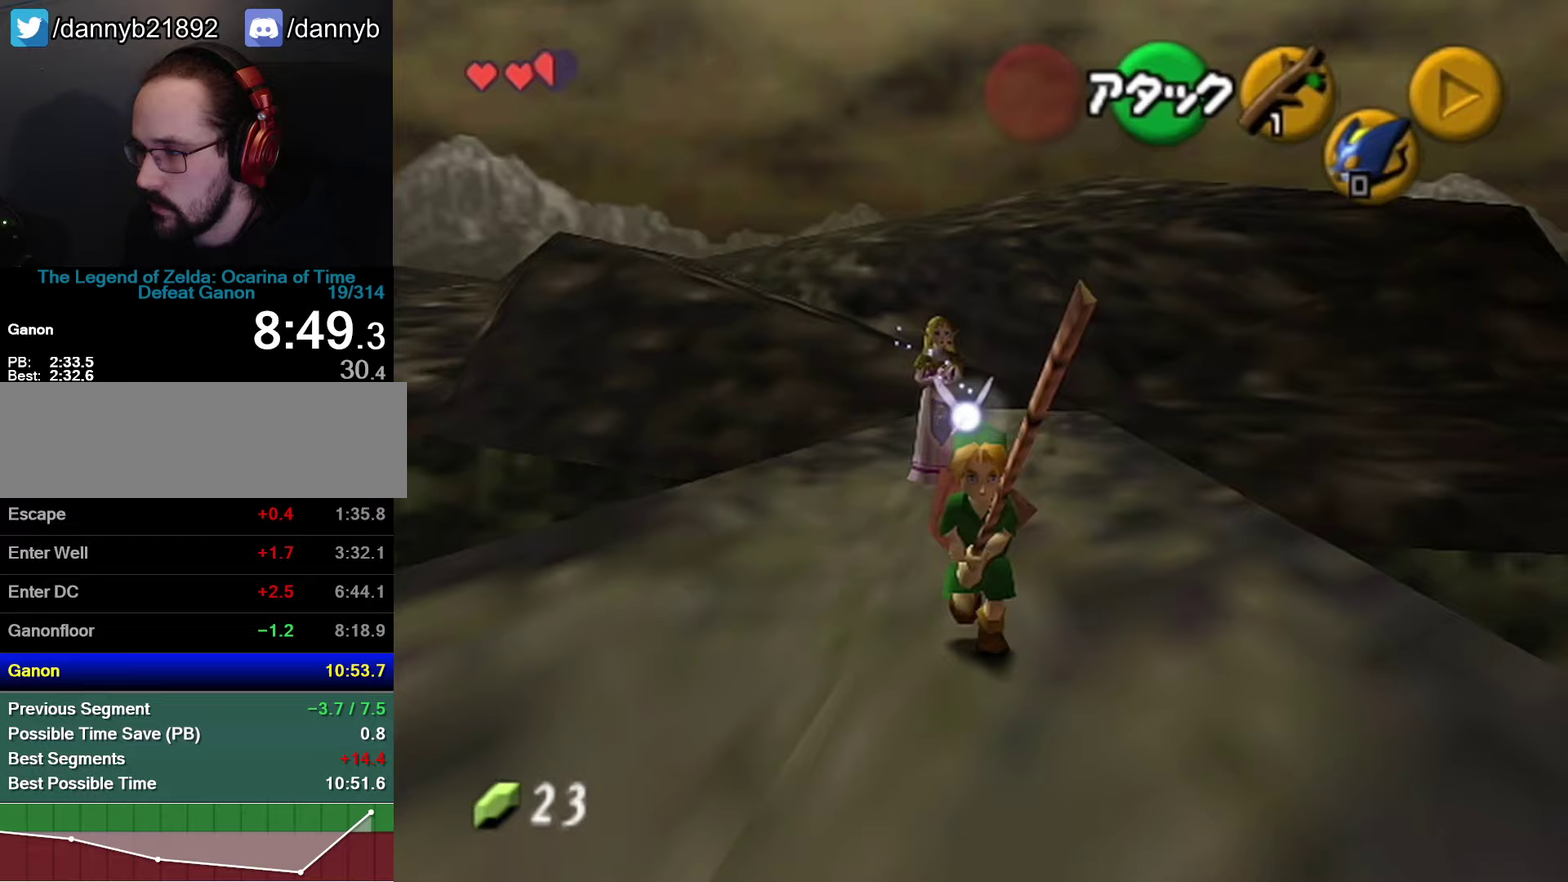
{"buttons": [], "left_stick": "up", "events": [[133, "A", "down"], [183, "A", "up"], [217, "Z", "down"], [283, "left_stick", "up"], [400, "Z", "up"]]}
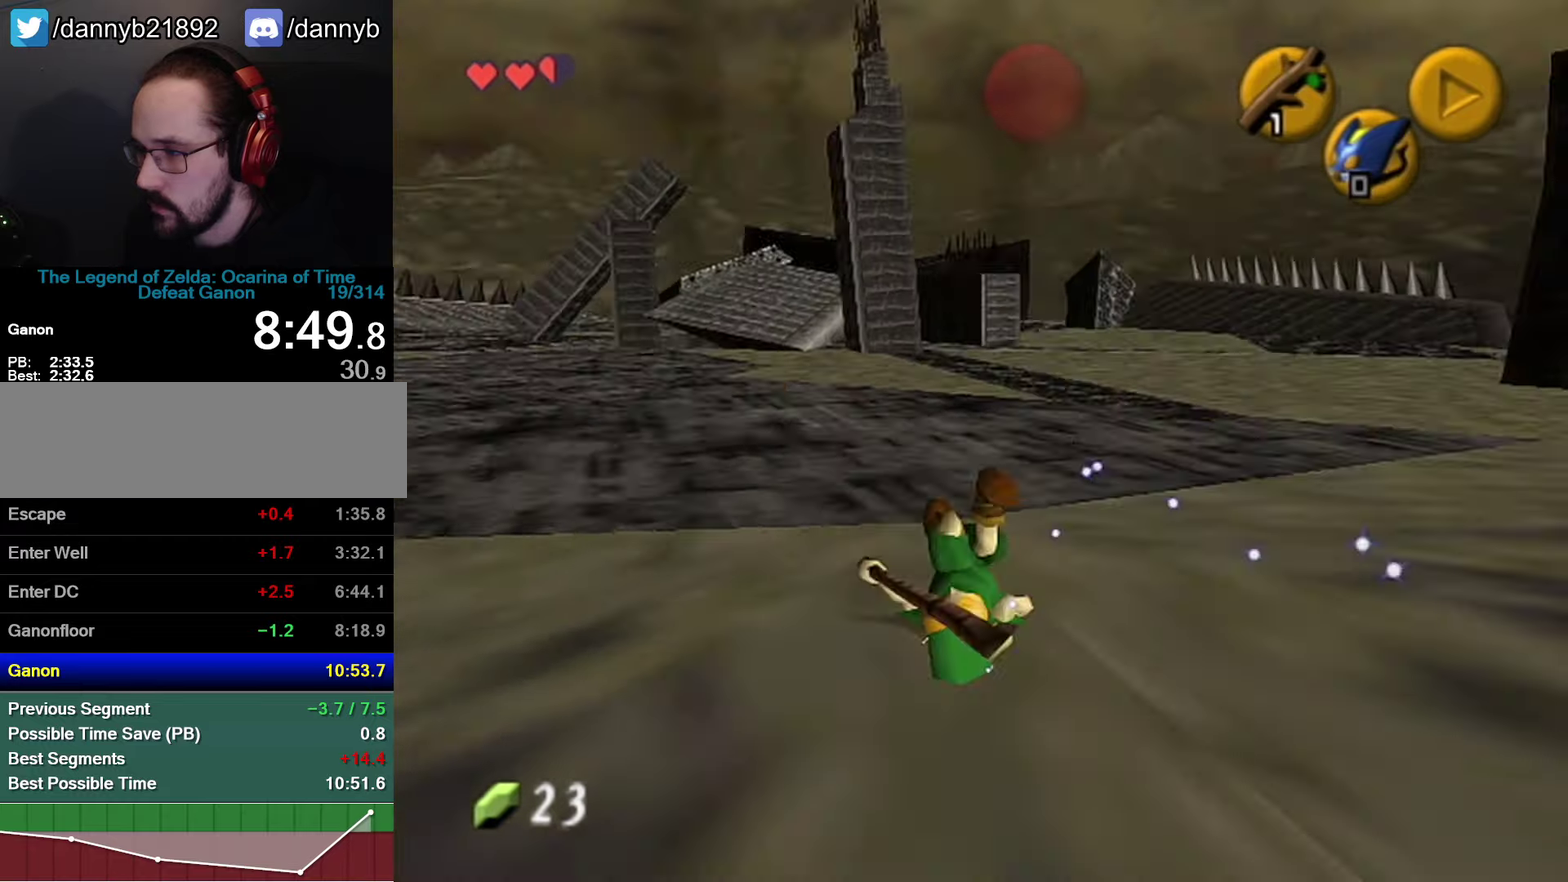
{"buttons": [], "left_stick": "up", "events": [[283, "A", "down"], [467, "A", "up"]]}
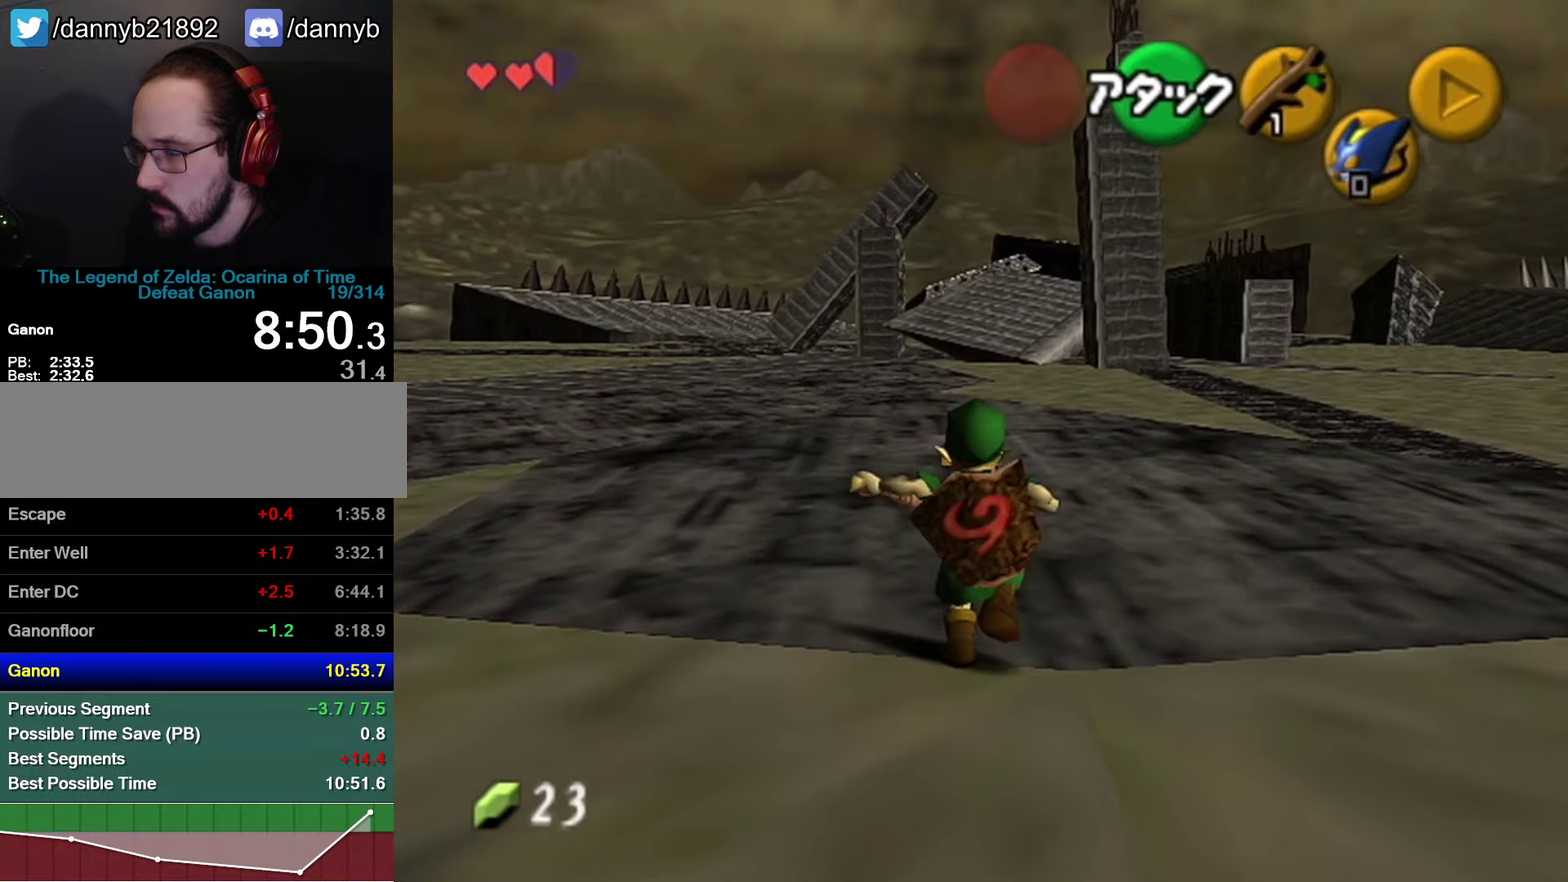
{"buttons": ["A"], "left_stick": "up", "events": [[433, "A", "down"]]}
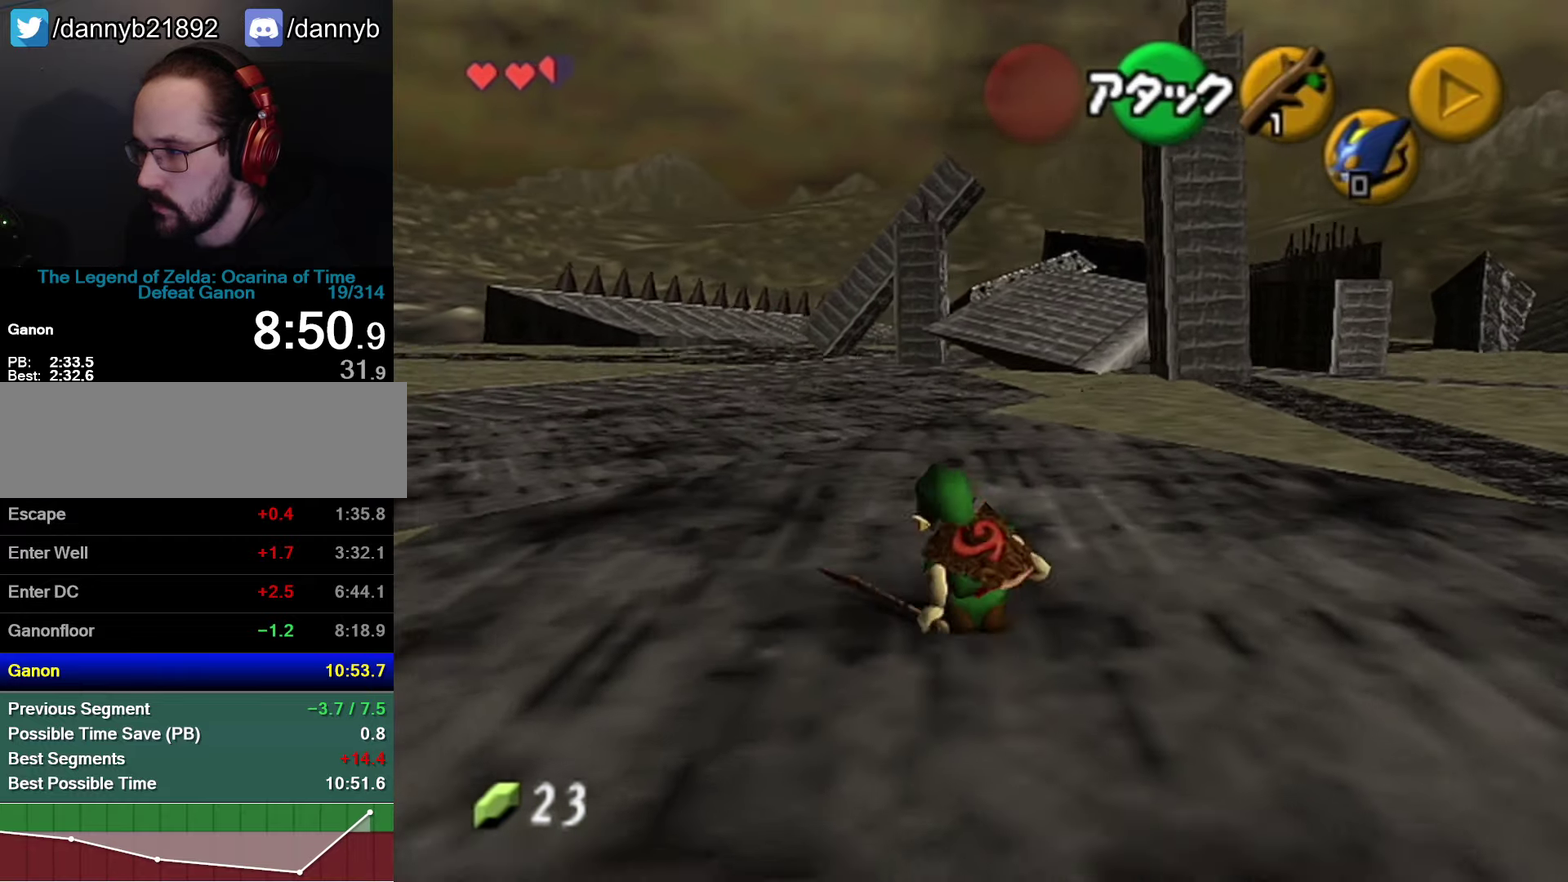
{"buttons": [], "left_stick": "up", "events": [[117, "A", "up"]]}
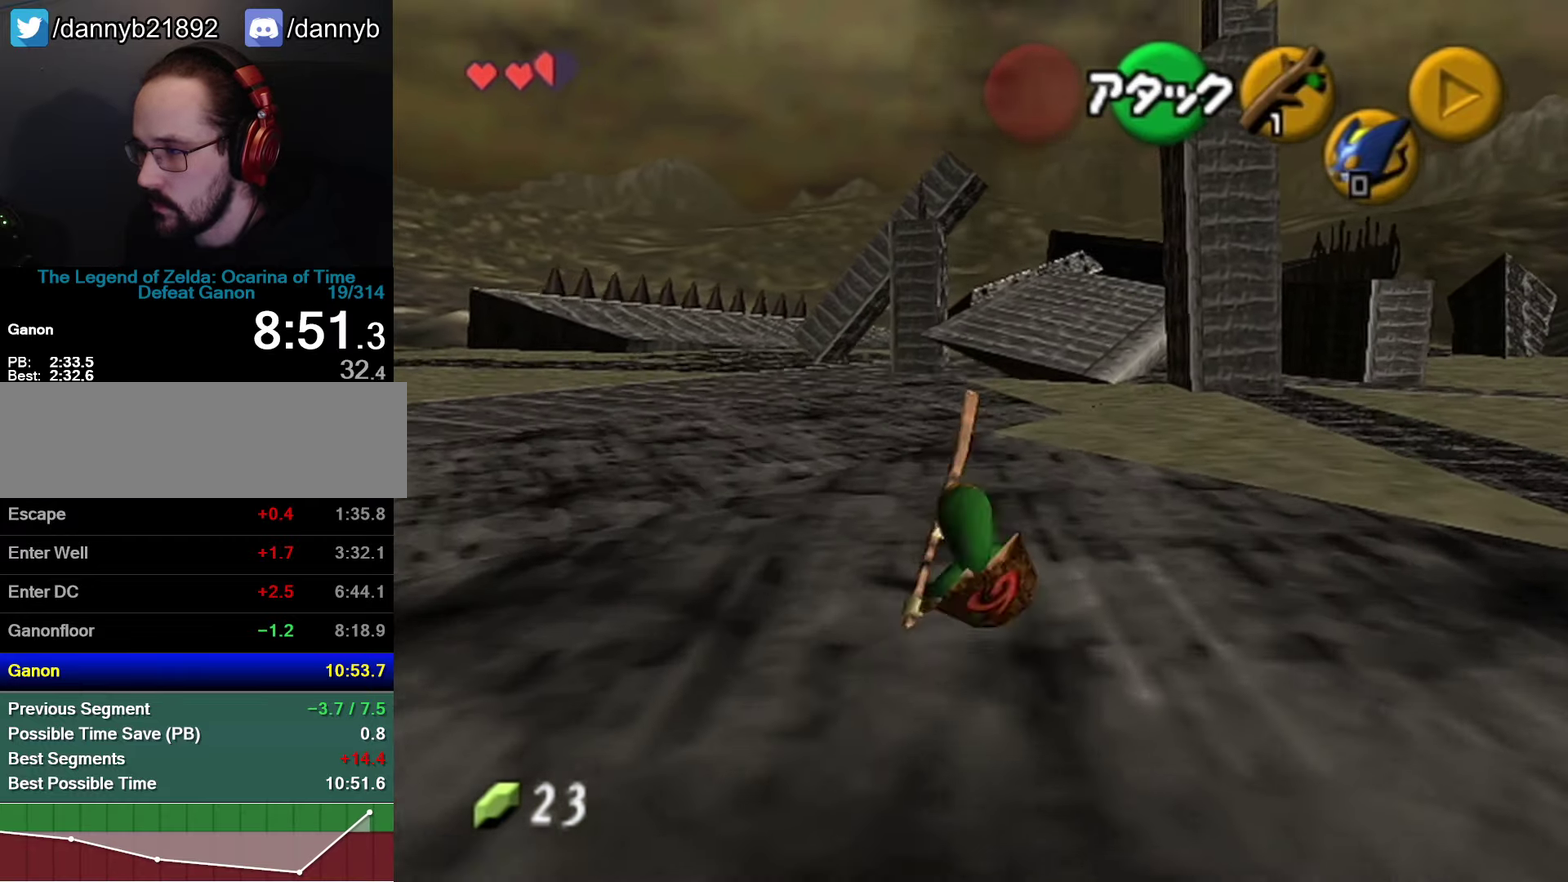
{"buttons": ["Z"], "left_stick": "up", "events": [[117, "A", "down"], [183, "Z", "down"], [250, "A", "up"]]}
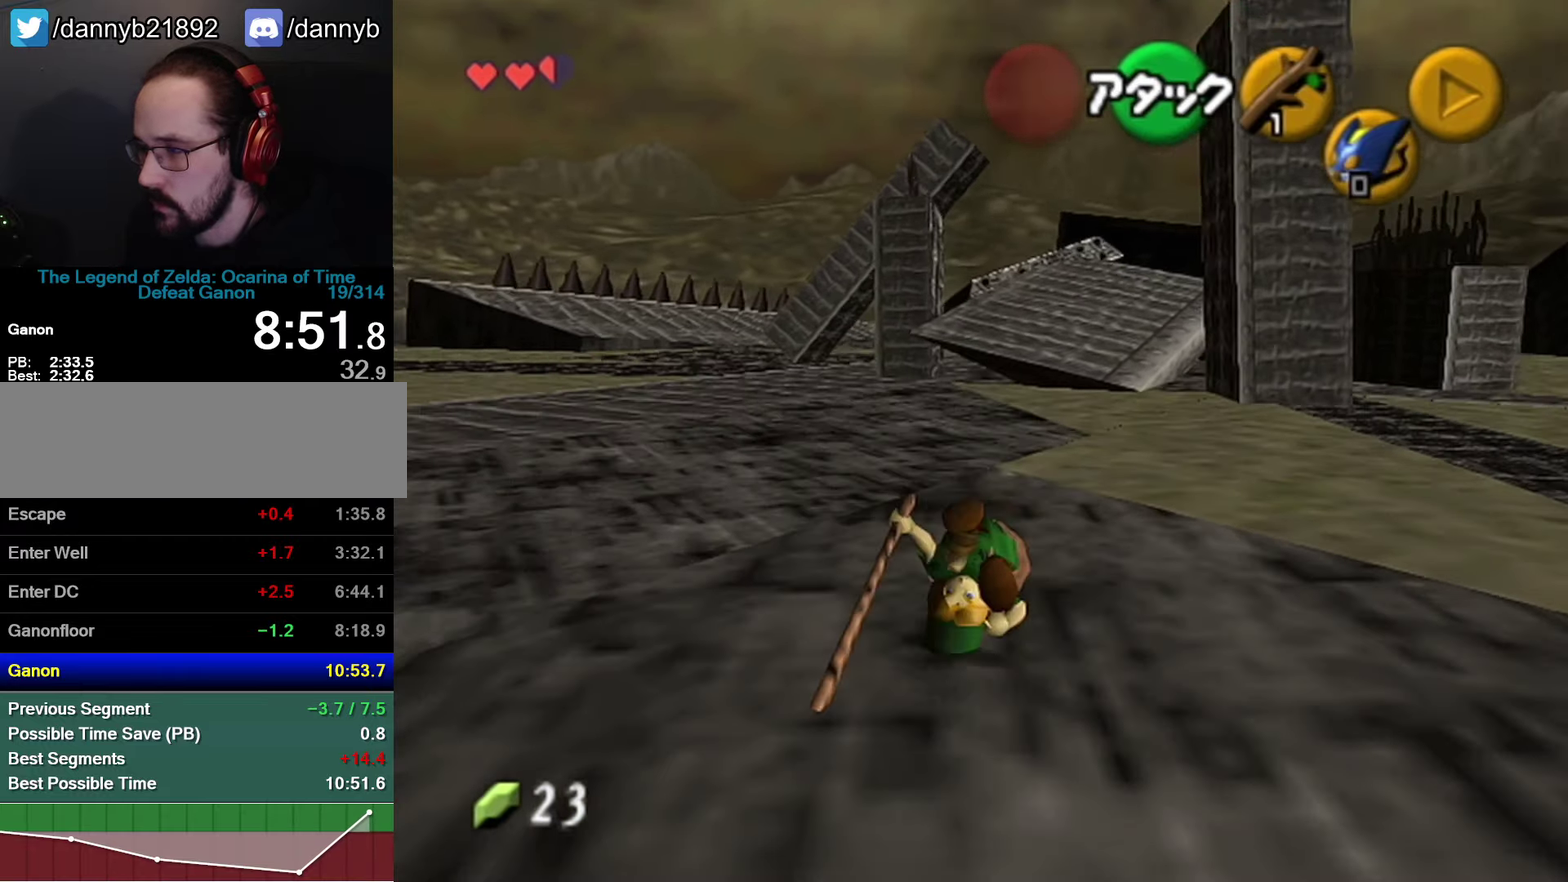
{"buttons": ["Z"], "left_stick": "up", "events": [[250, "A", "down"], [400, "A", "up"]]}
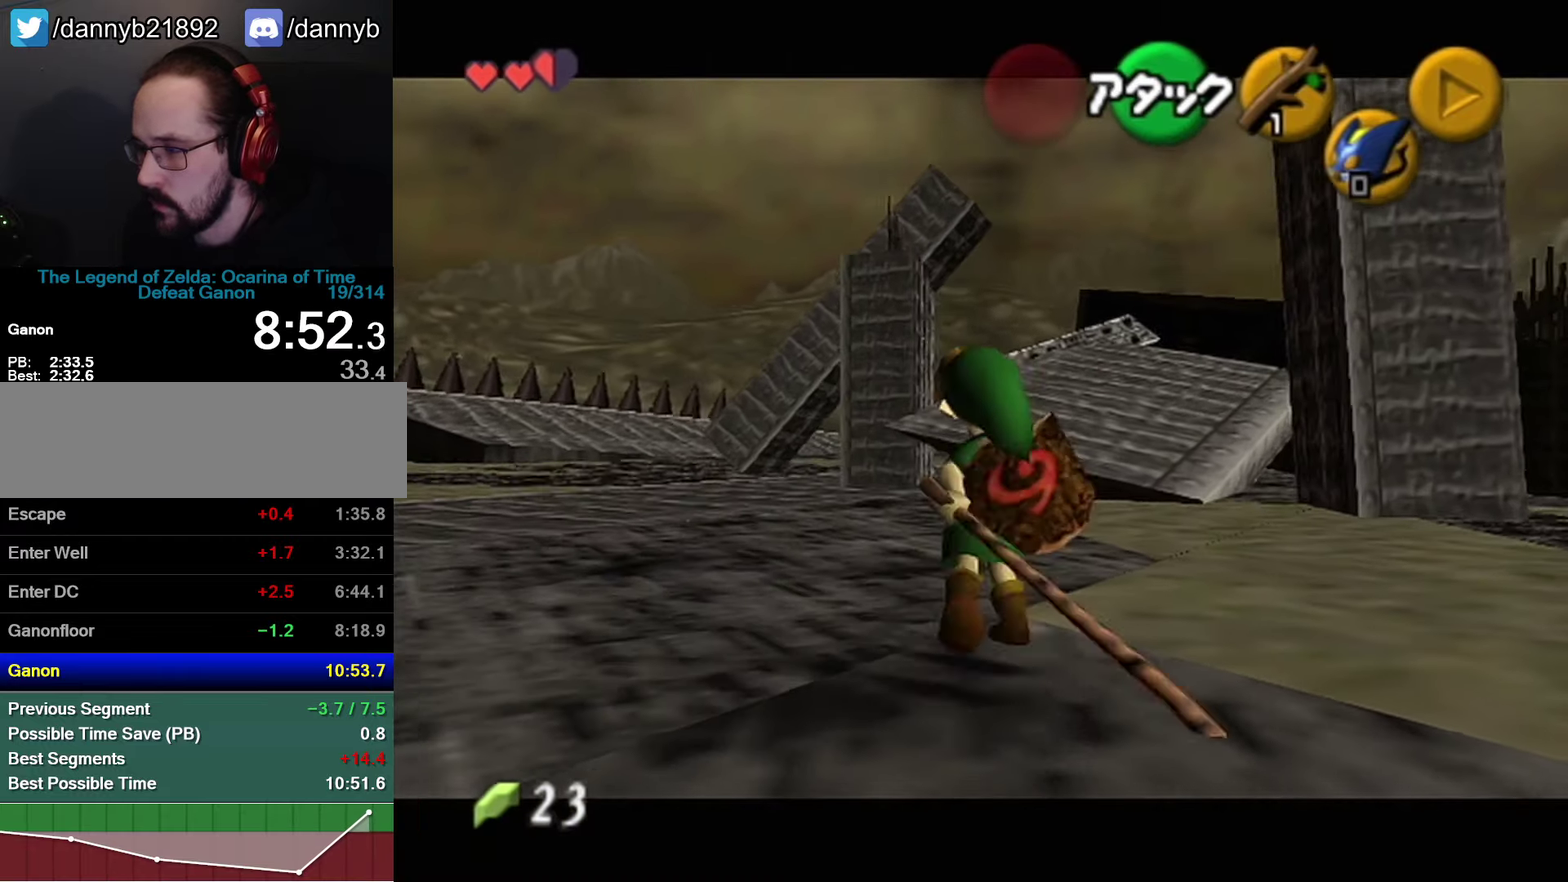
{"buttons": [], "left_stick": "center", "events": [[250, "Z", "up"], [283, "left_stick", "center"]]}